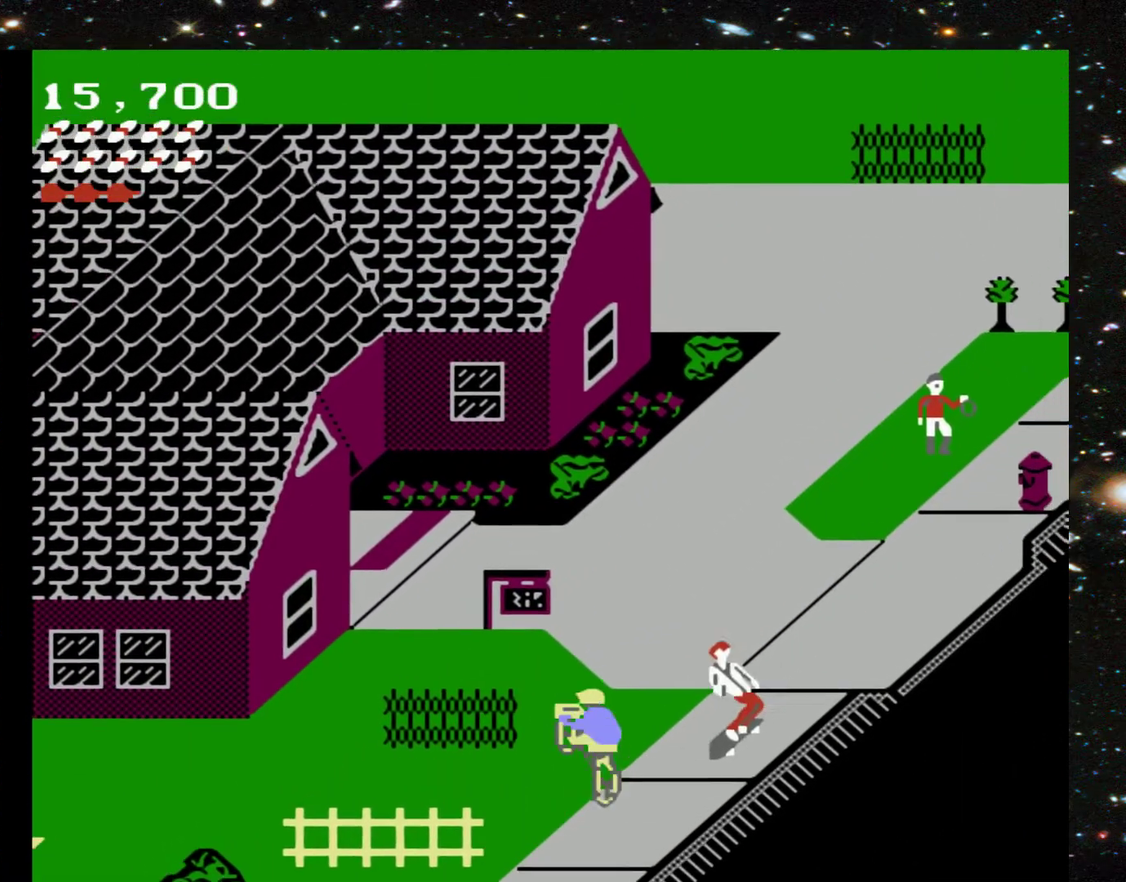
Gameplay with a controller (Xbox layout); each line is a JSON object with the inputs held at the frame after it. "events" lists button and stick changes between this image and that frame as [ms after this image, input, new state], when the widget could be followed in between. Not read: L3 R3 left_stick right_stick.
{"buttons": ["DPAD_UP"], "events": [[100, "DPAD_LEFT", "up"]]}
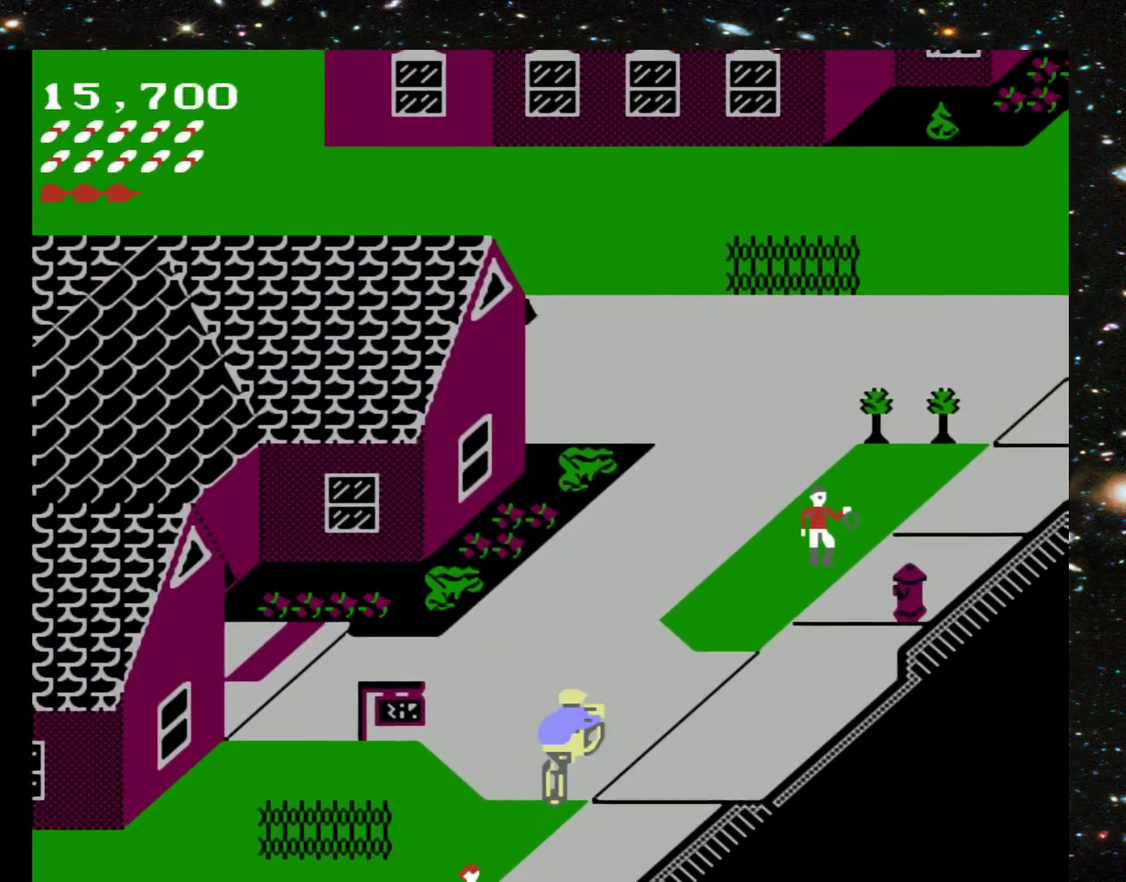
{"buttons": ["DPAD_UP"], "events": [[133, "DPAD_RIGHT", "down"], [267, "DPAD_RIGHT", "up"]]}
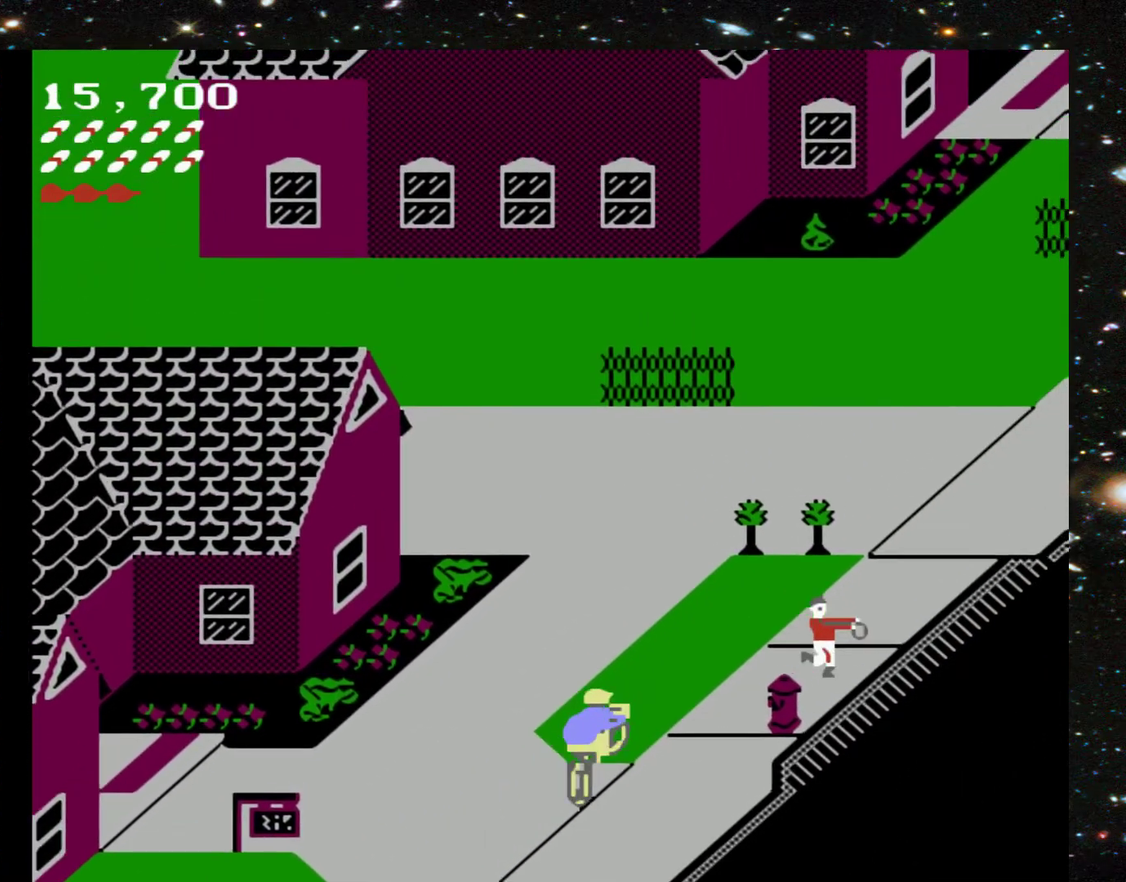
{"buttons": ["DPAD_UP"], "events": []}
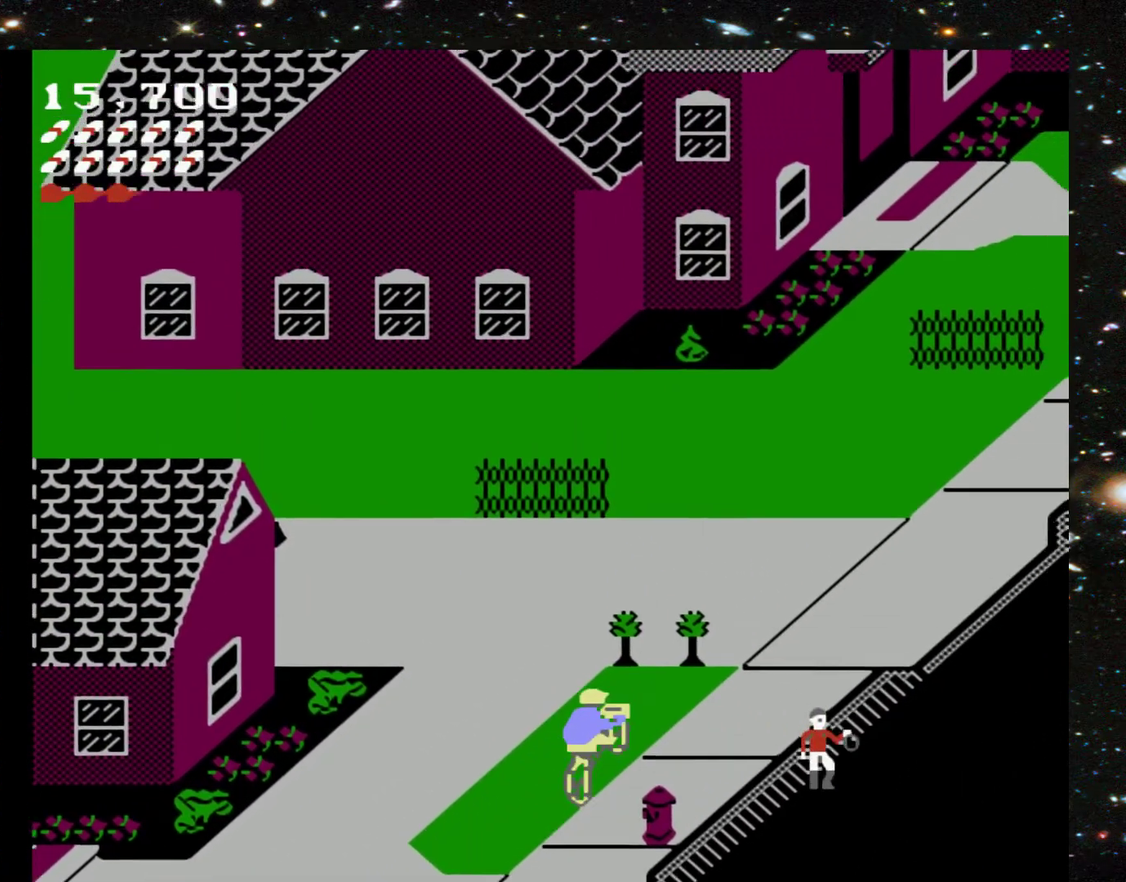
{"buttons": ["DPAD_UP"], "events": []}
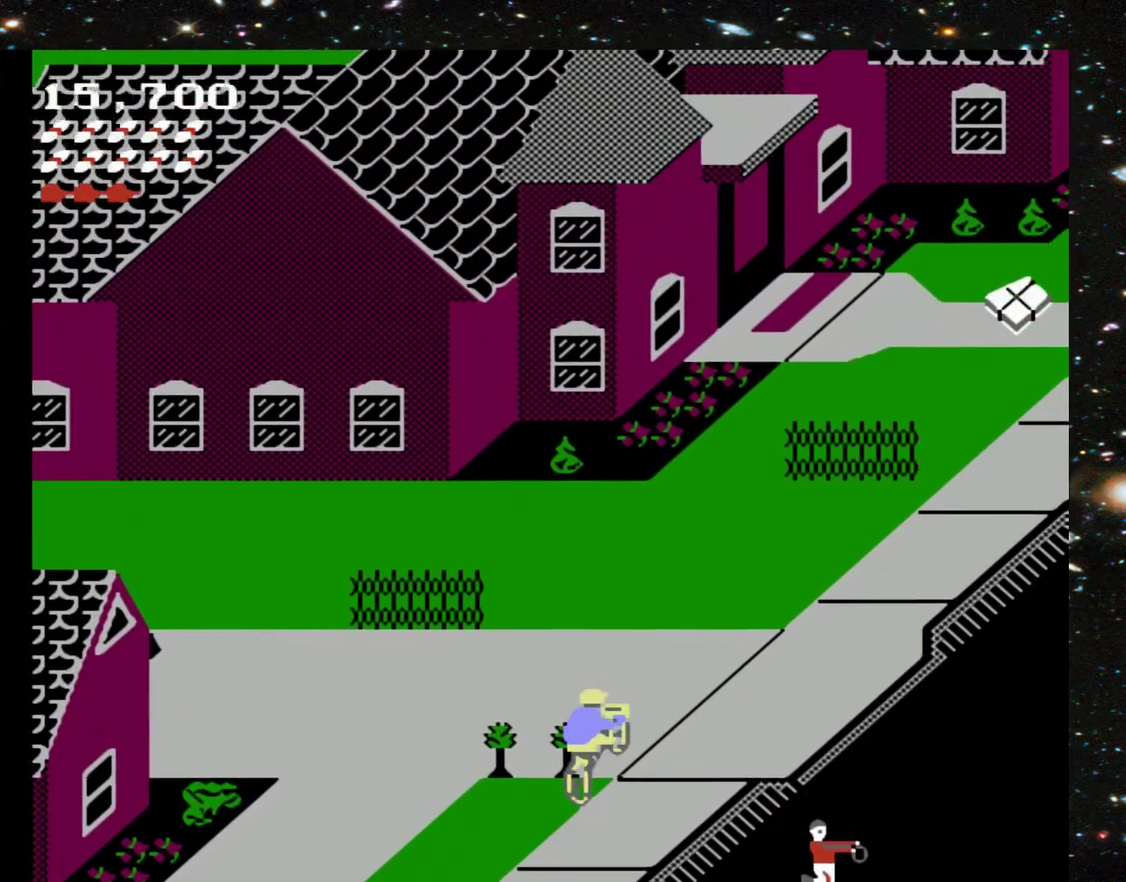
{"buttons": ["DPAD_UP"], "events": []}
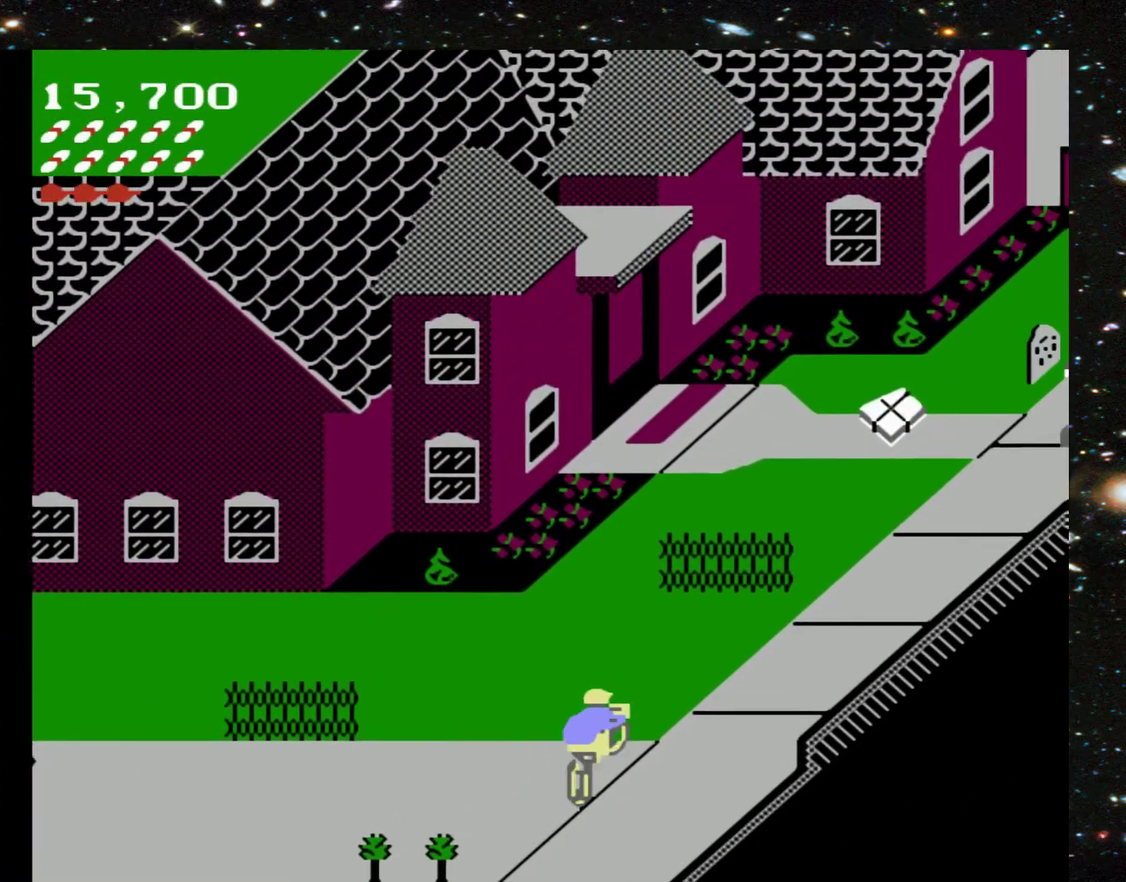
{"buttons": ["DPAD_UP"], "events": []}
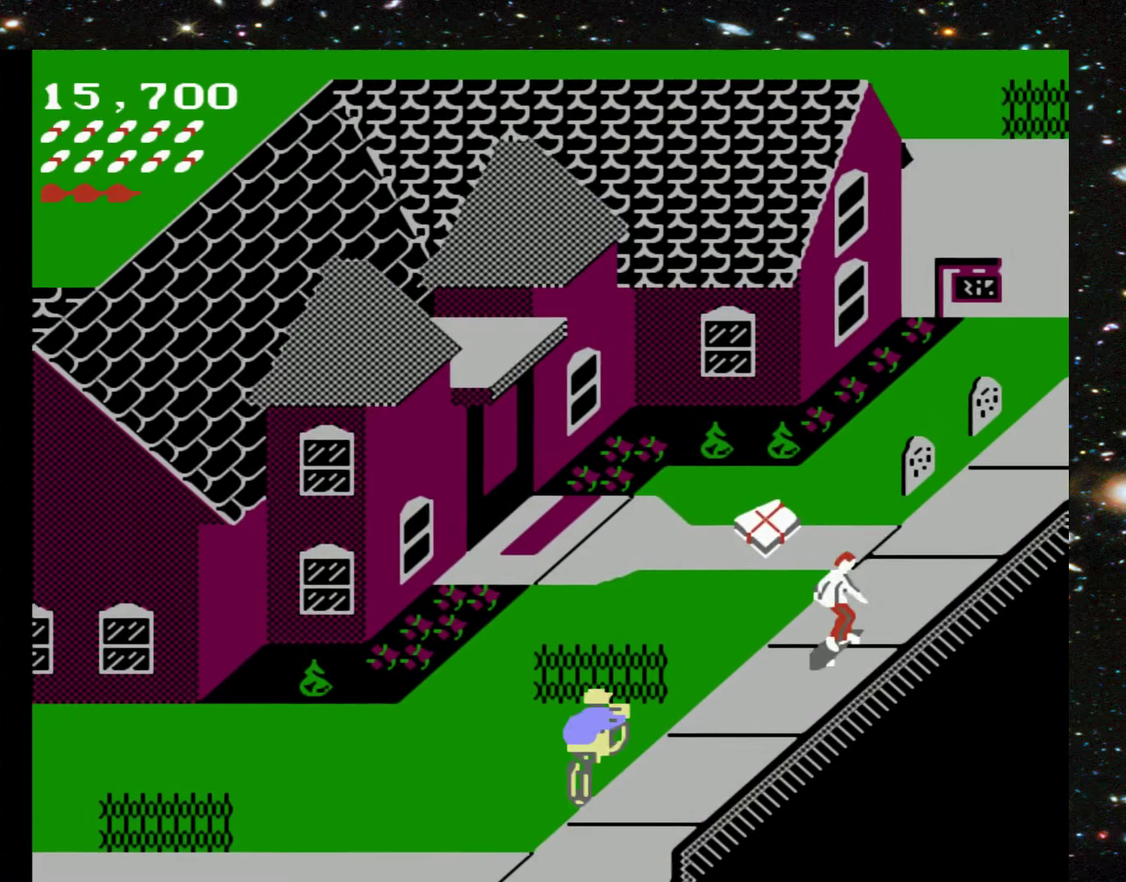
{"buttons": ["DPAD_UP"], "events": []}
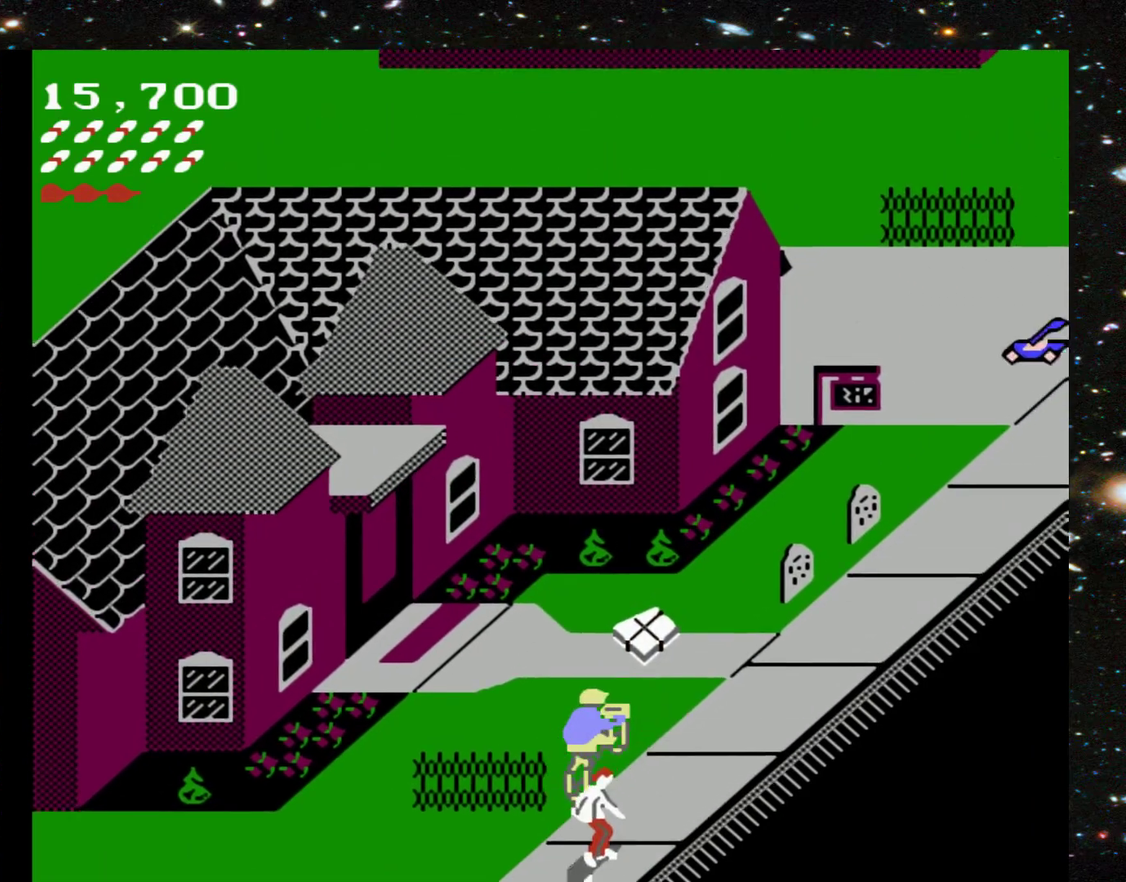
{"buttons": ["DPAD_UP", "DPAD_RIGHT"], "events": [[300, "DPAD_RIGHT", "down"]]}
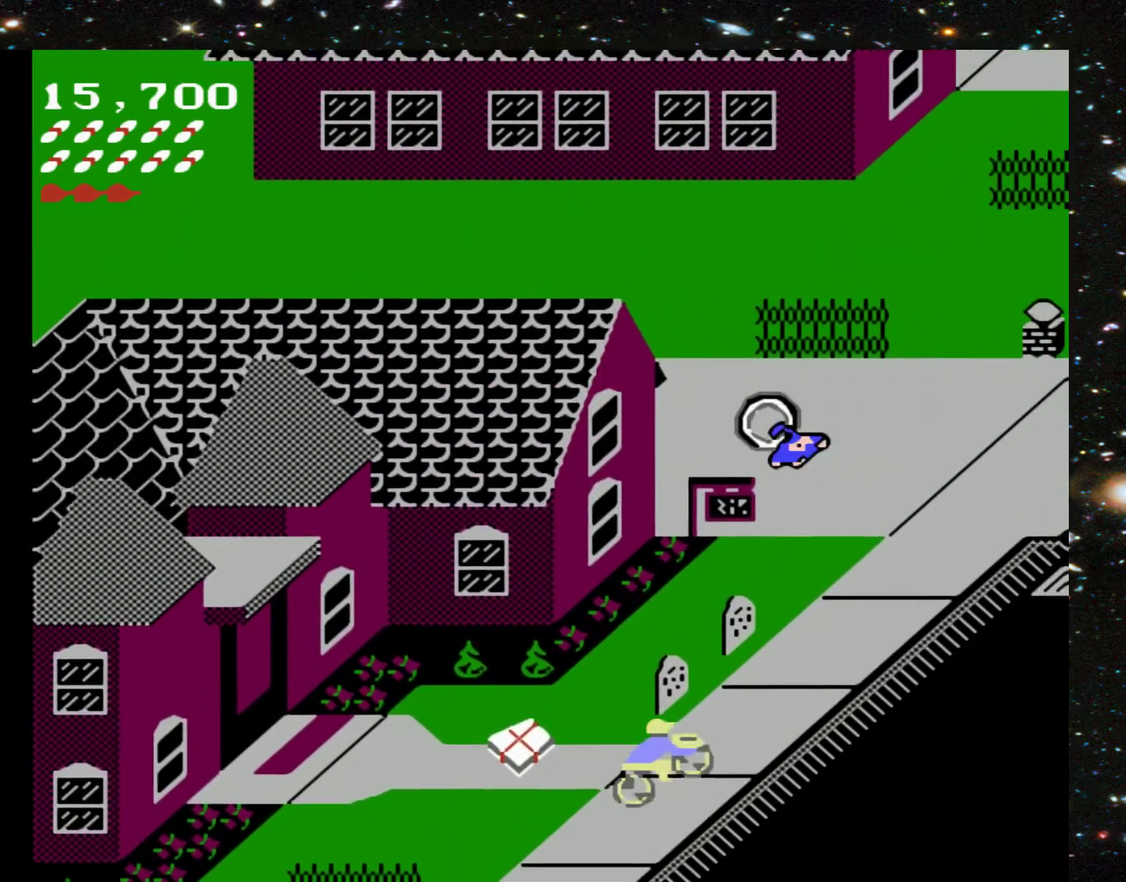
{"buttons": ["DPAD_UP"], "events": [[67, "DPAD_RIGHT", "up"]]}
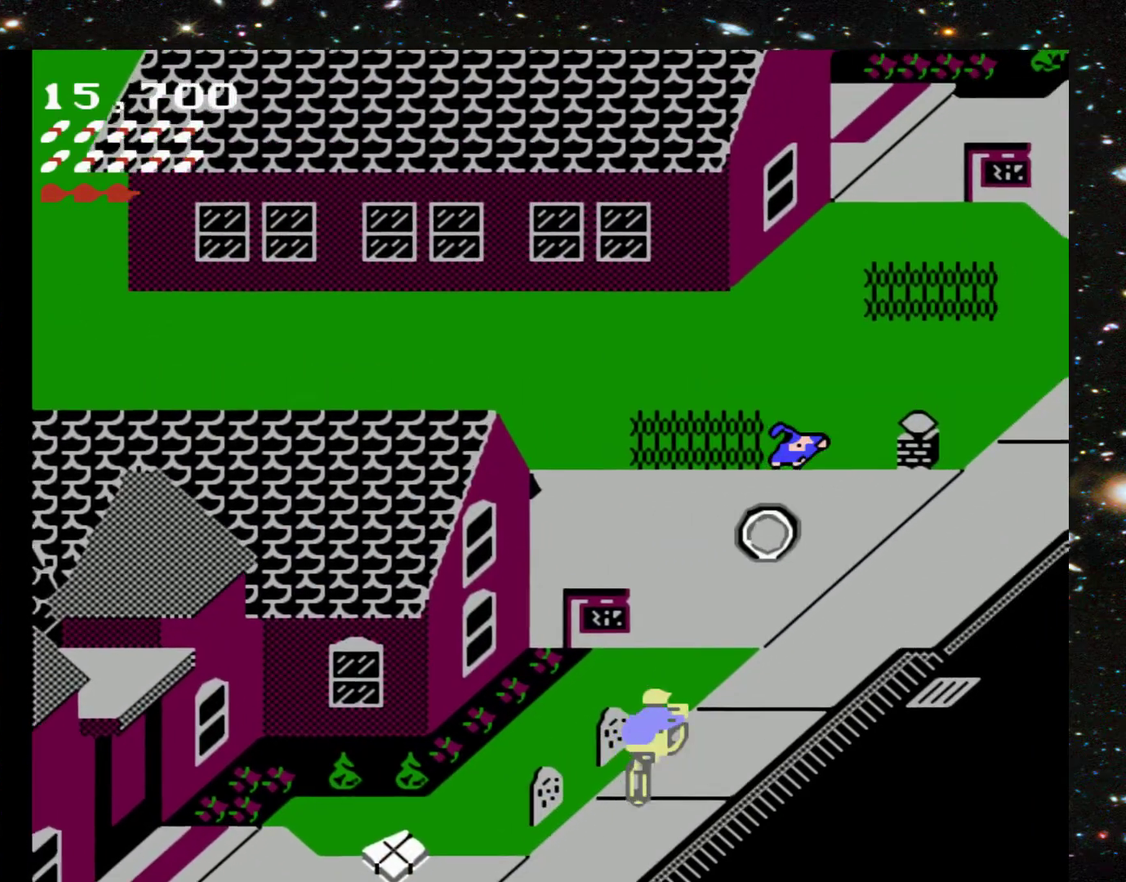
{"buttons": ["DPAD_UP", "DPAD_LEFT"], "events": [[100, "DPAD_LEFT", "down"]]}
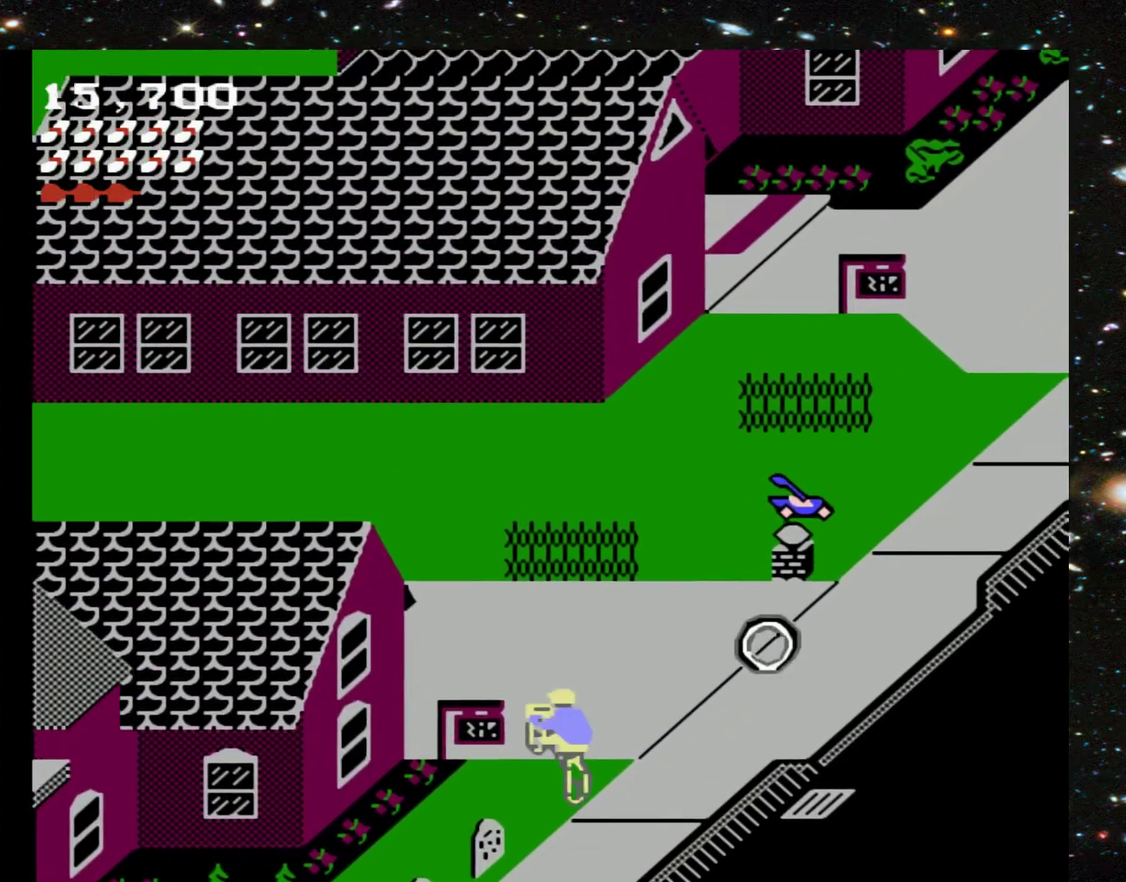
{"buttons": ["DPAD_UP"], "events": [[300, "DPAD_LEFT", "up"]]}
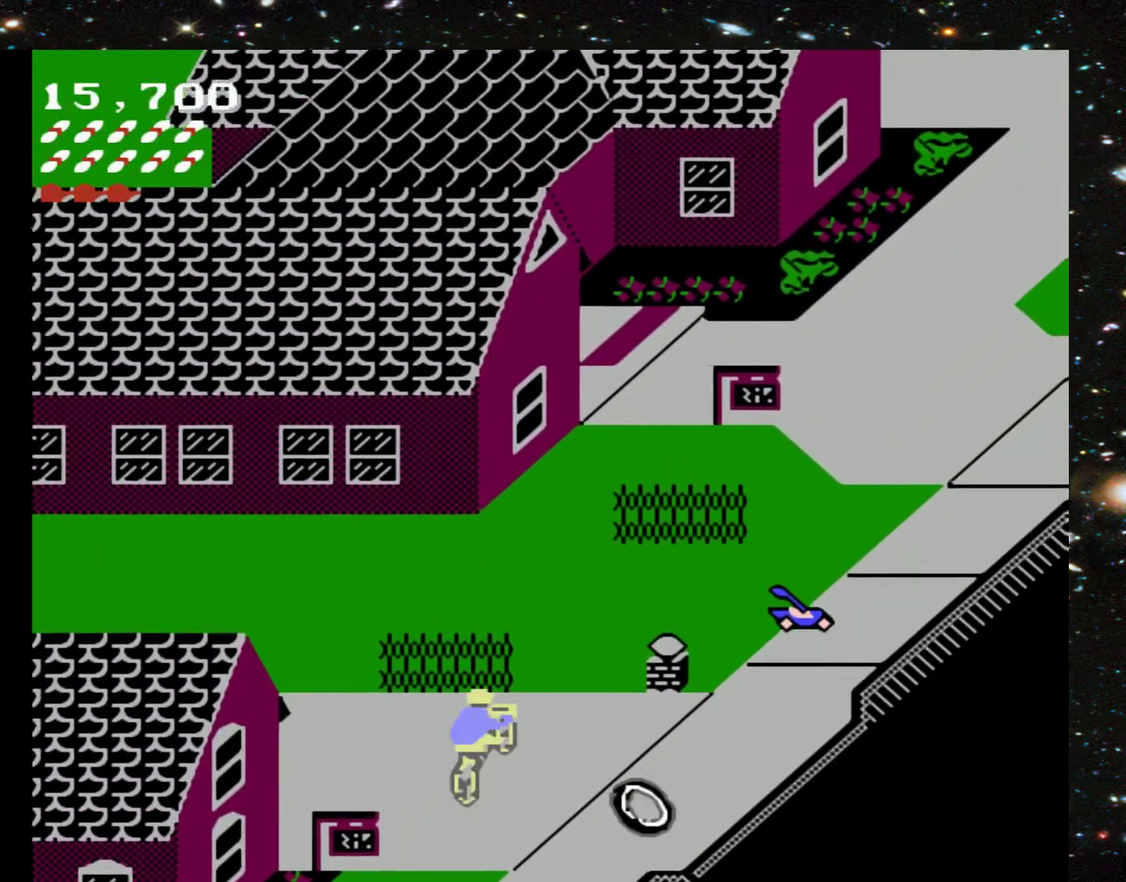
{"buttons": ["DPAD_UP"], "events": [[133, "DPAD_LEFT", "down"], [300, "DPAD_LEFT", "up"]]}
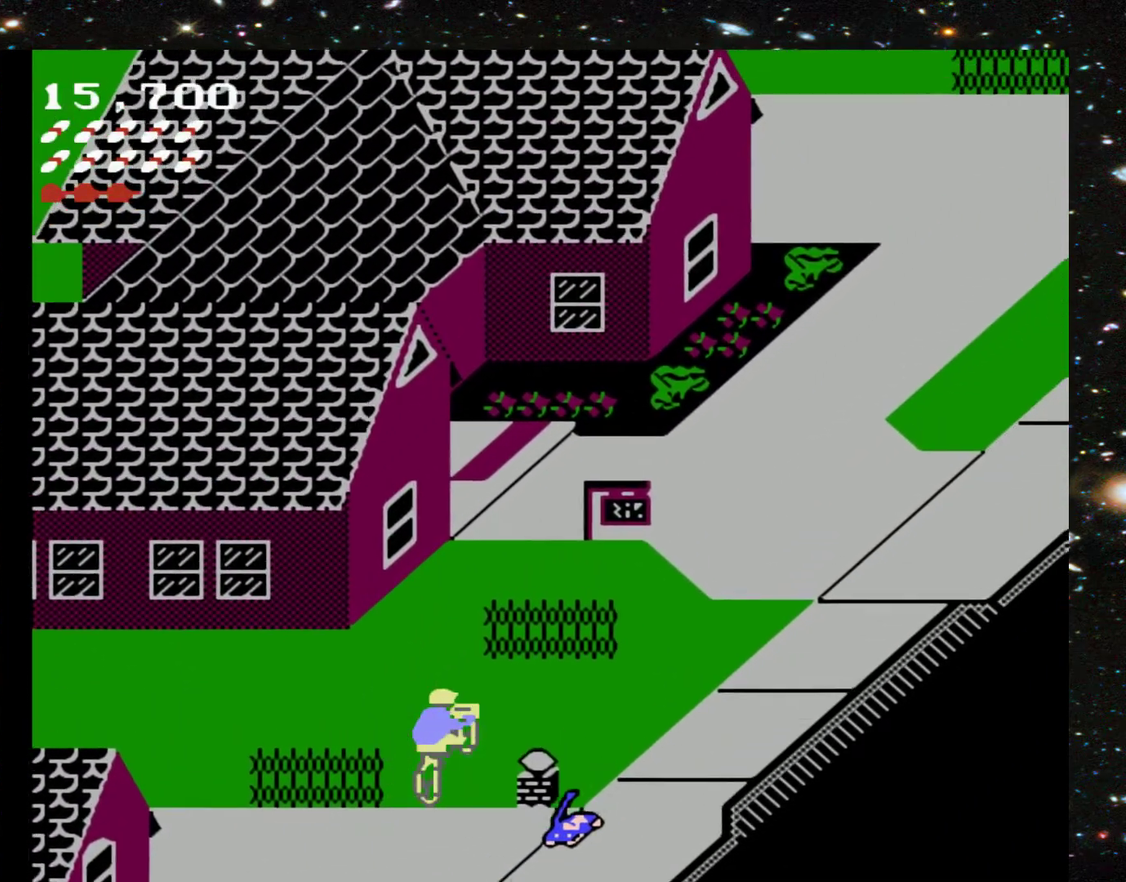
{"buttons": ["DPAD_UP", "DPAD_RIGHT"], "events": [[167, "DPAD_RIGHT", "down"]]}
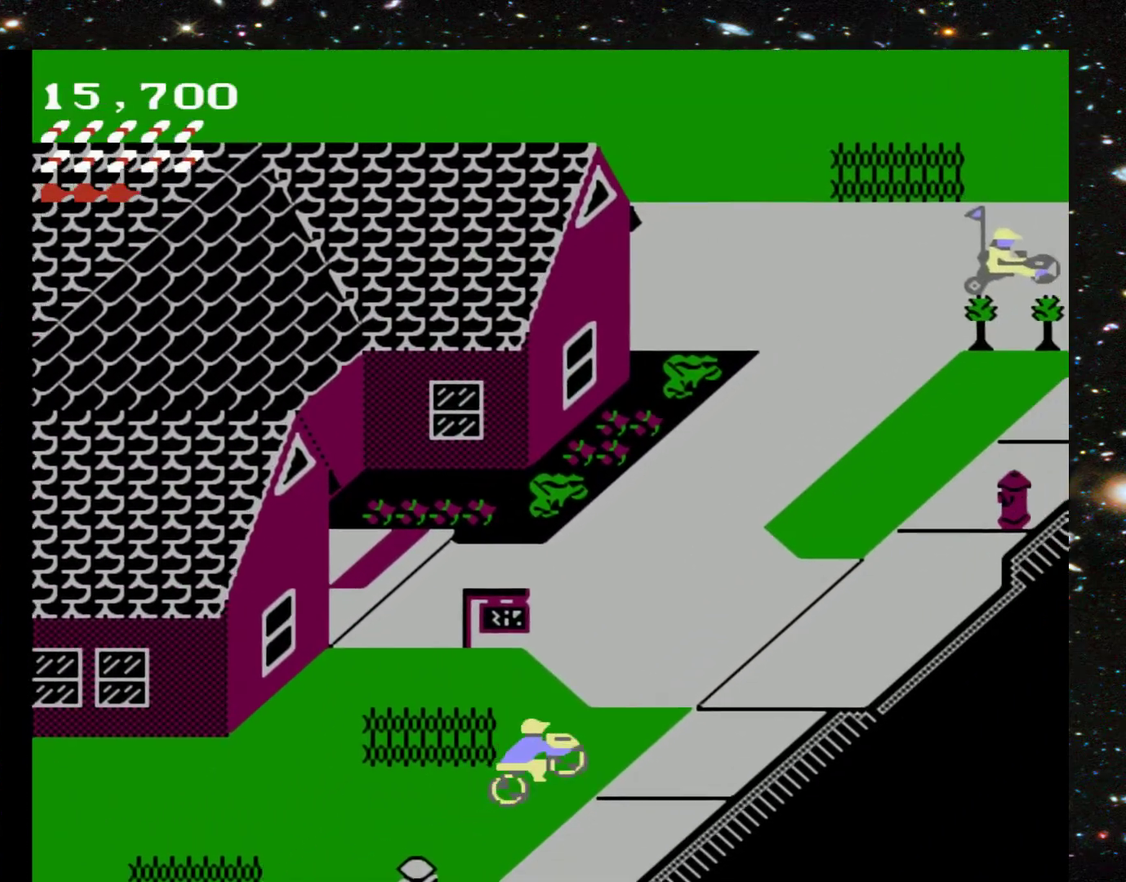
{"buttons": ["DPAD_UP"], "events": [[367, "DPAD_RIGHT", "up"]]}
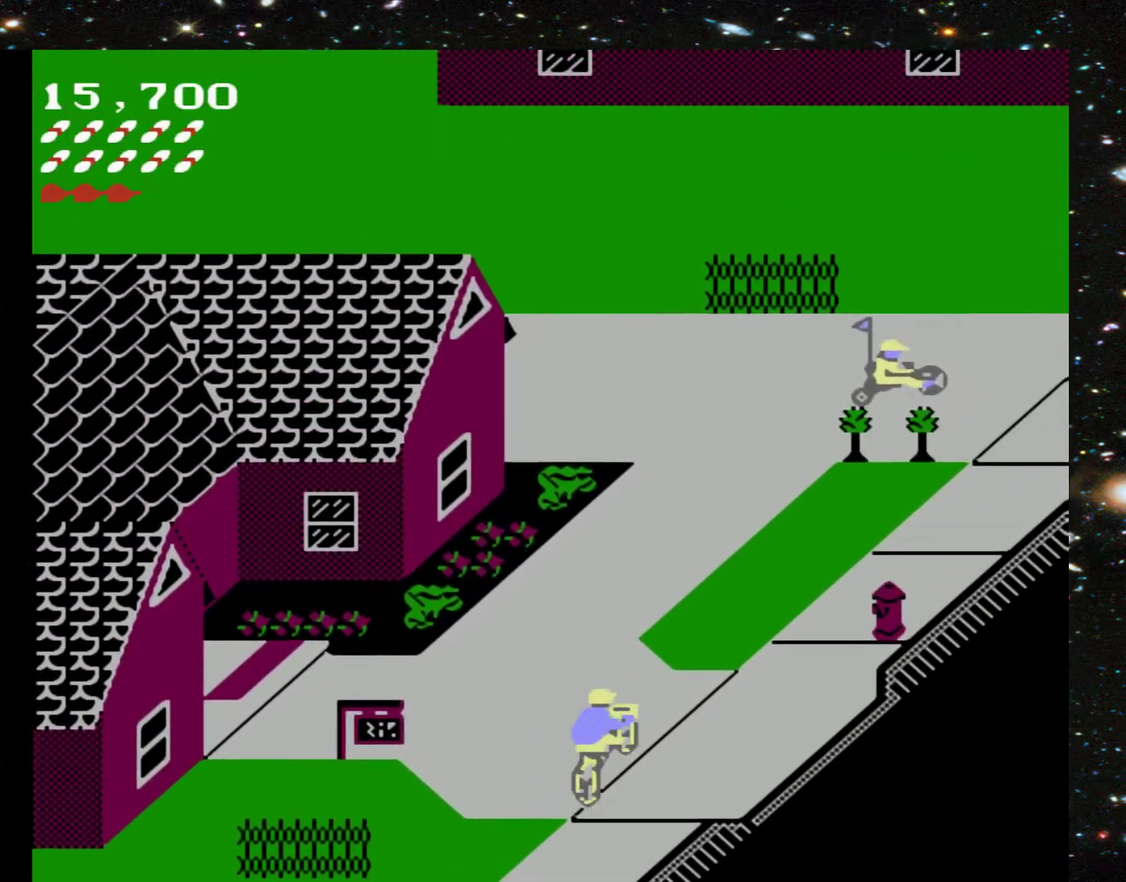
{"buttons": ["DPAD_UP"], "events": []}
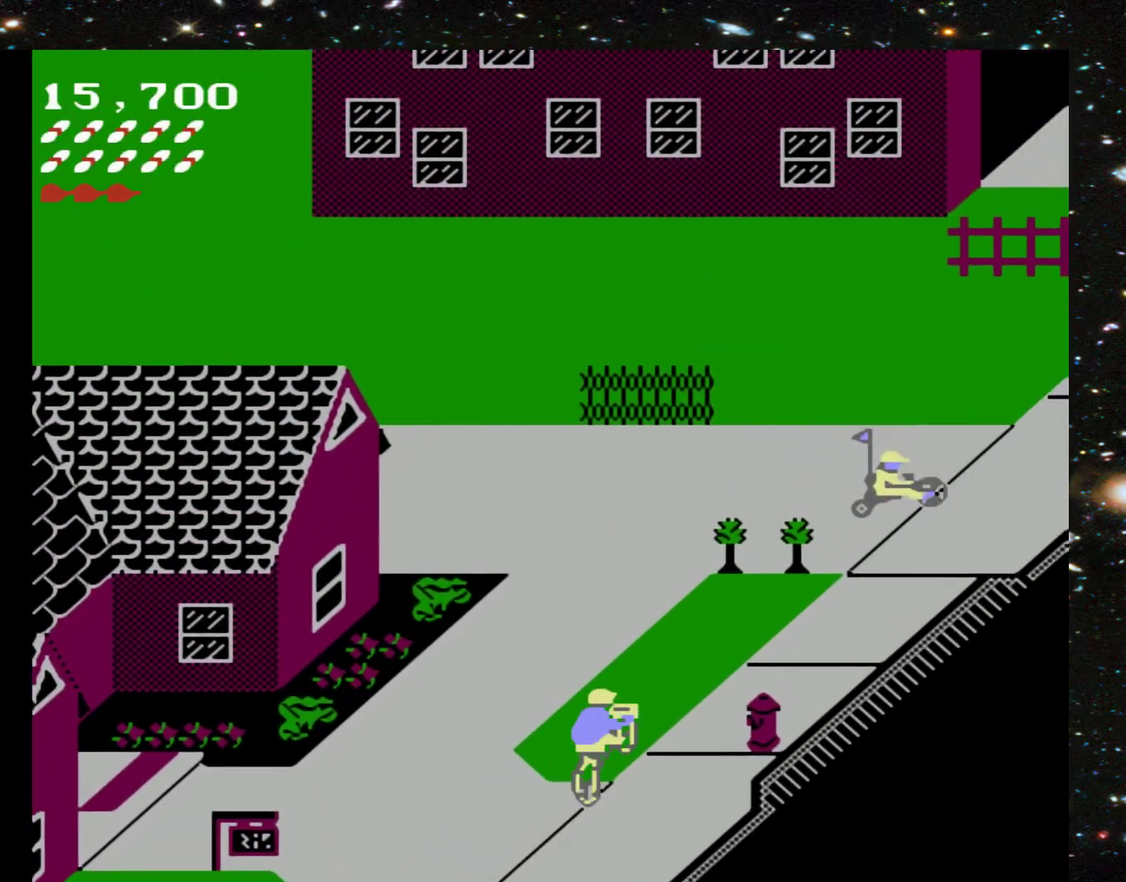
{"buttons": ["DPAD_UP"], "events": []}
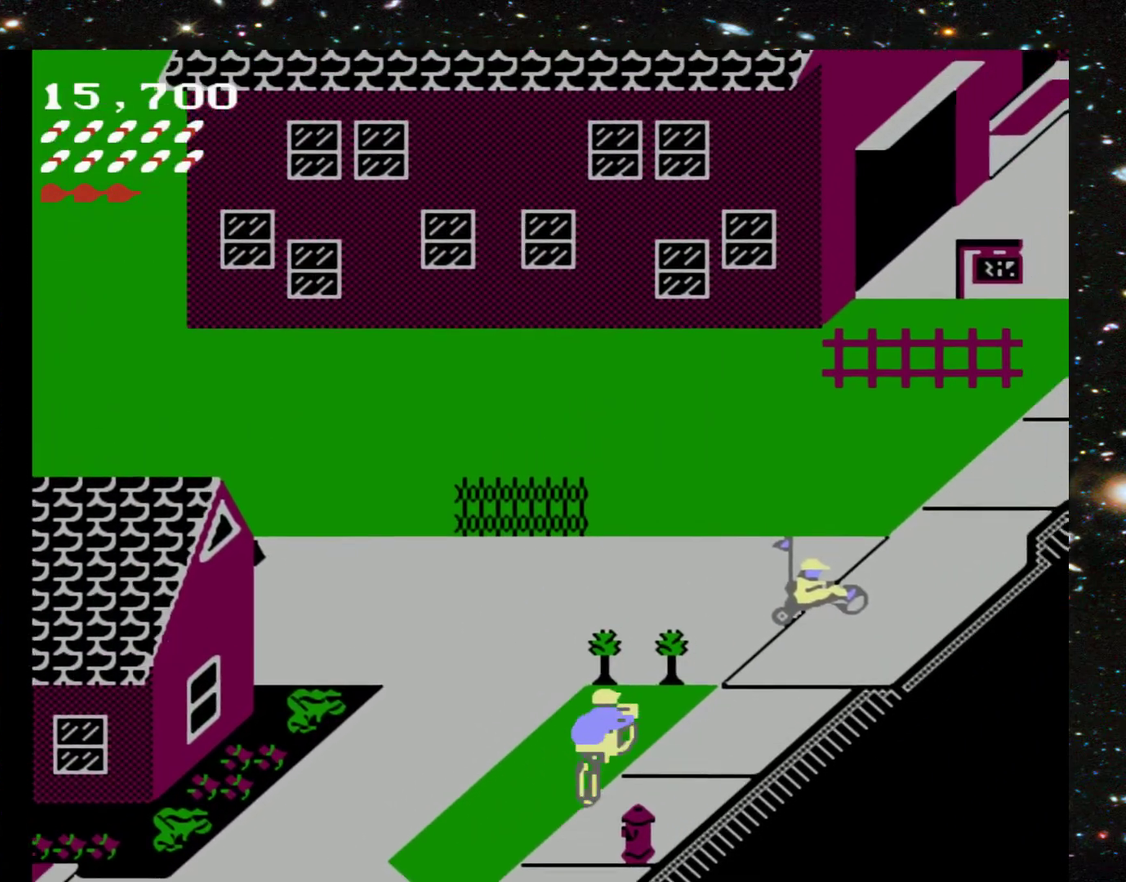
{"buttons": ["DPAD_UP", "DPAD_RIGHT"], "events": [[100, "DPAD_RIGHT", "down"]]}
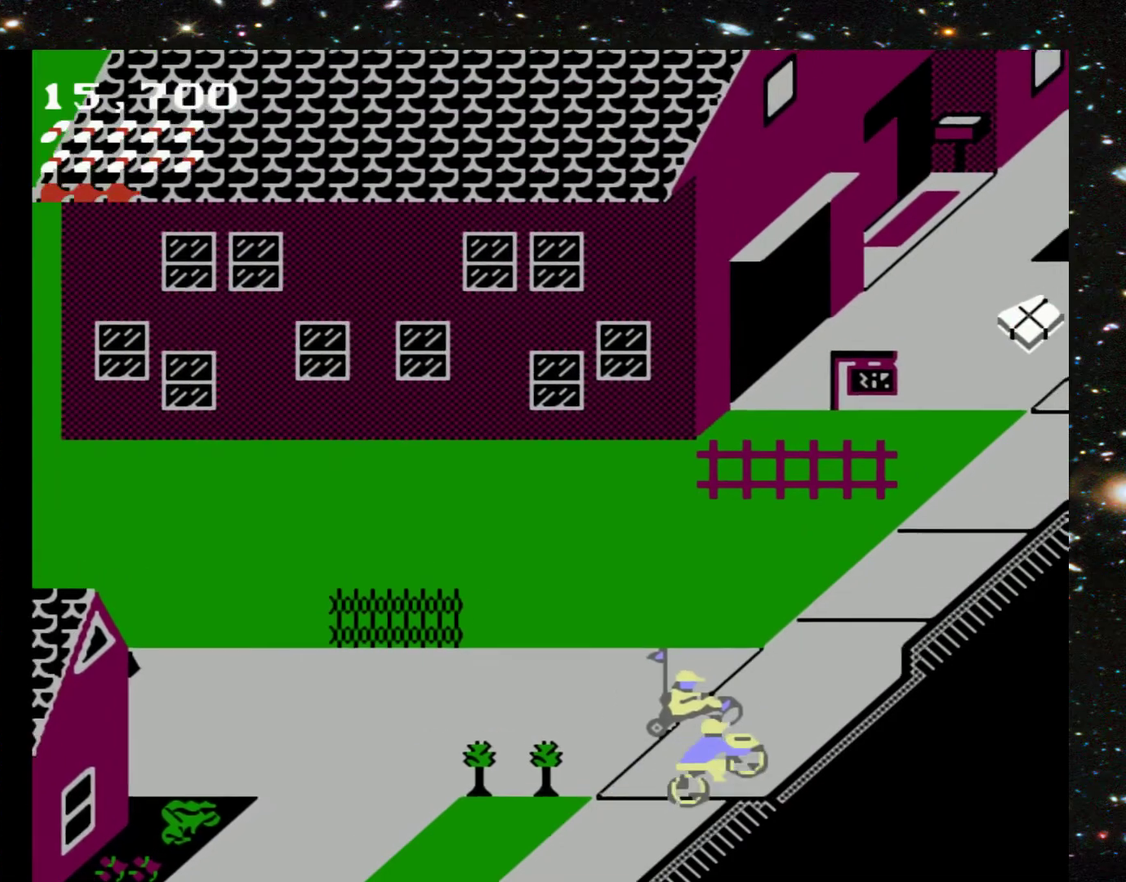
{"buttons": ["DPAD_UP", "DPAD_LEFT"], "events": [[100, "DPAD_RIGHT", "up"], [433, "DPAD_LEFT", "down"]]}
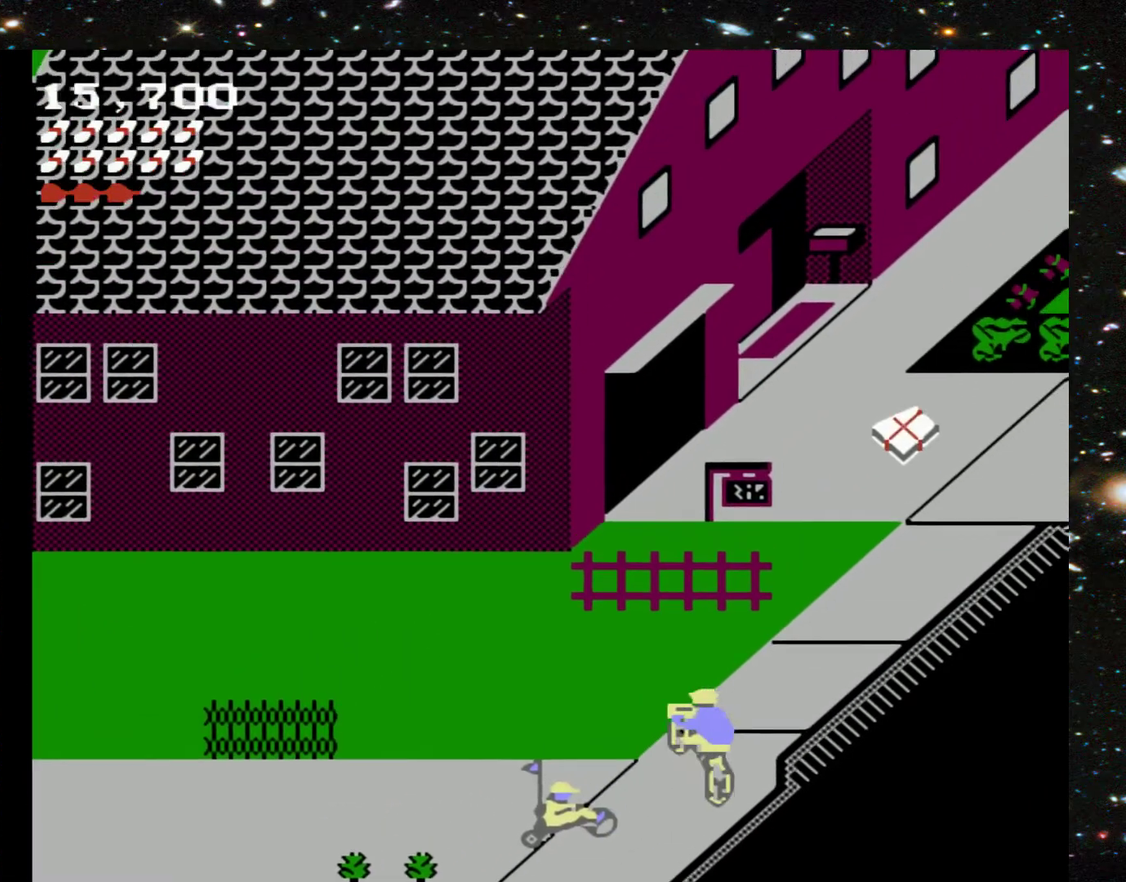
{"buttons": ["DPAD_UP"], "events": [[467, "DPAD_LEFT", "up"]]}
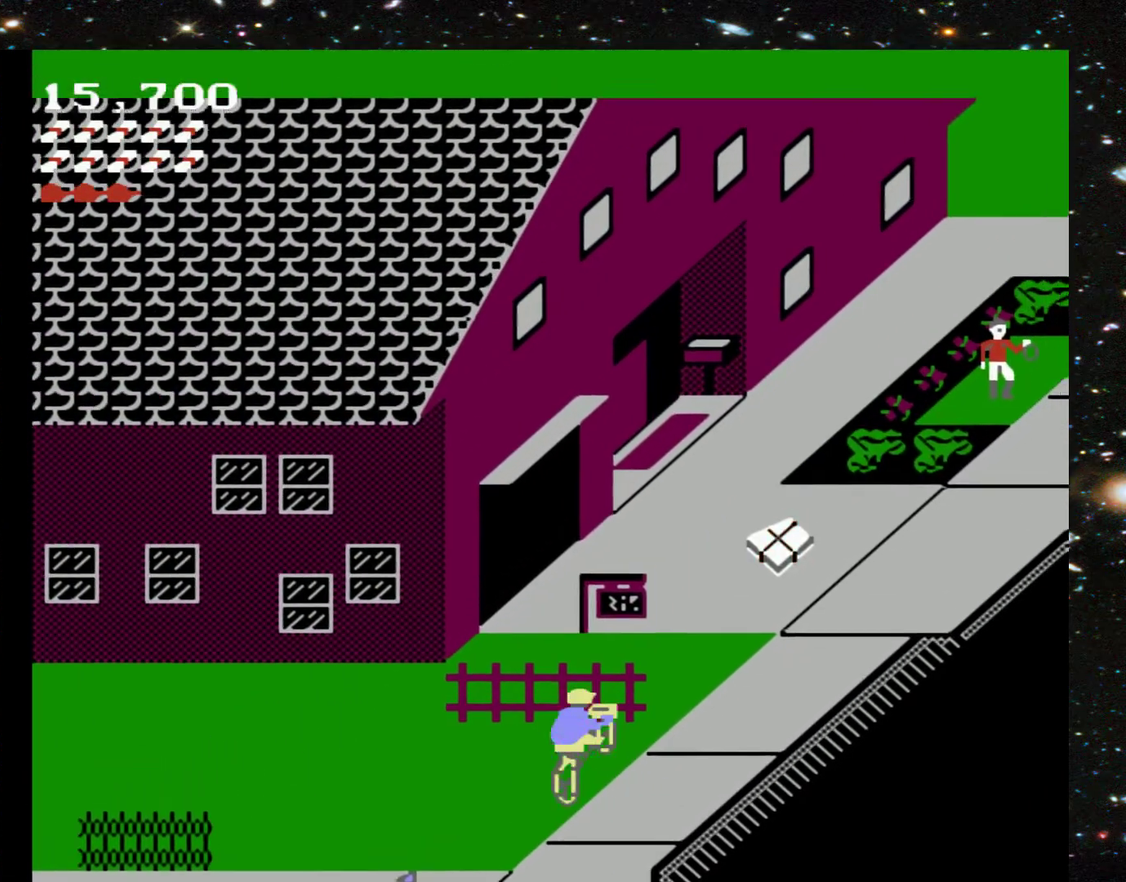
{"buttons": ["DPAD_UP"], "events": []}
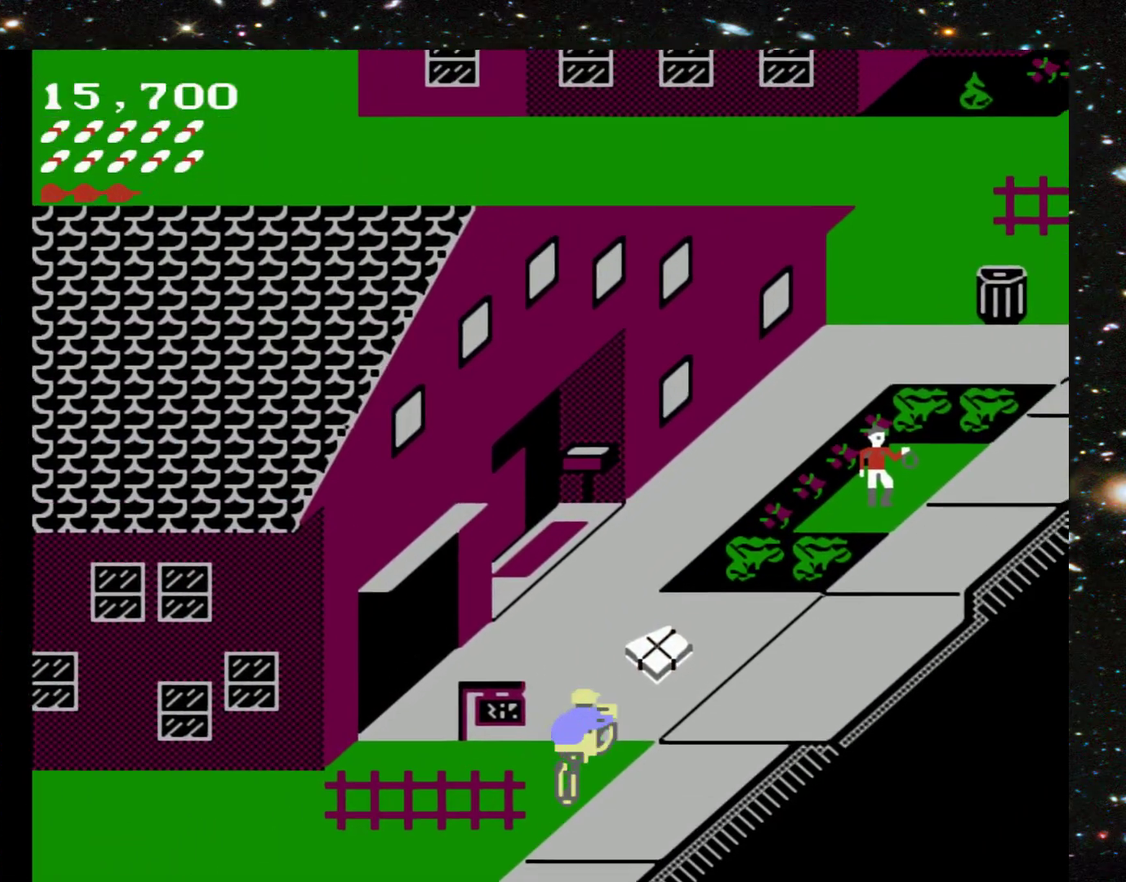
{"buttons": ["DPAD_UP", "DPAD_LEFT"], "events": [[333, "DPAD_LEFT", "down"]]}
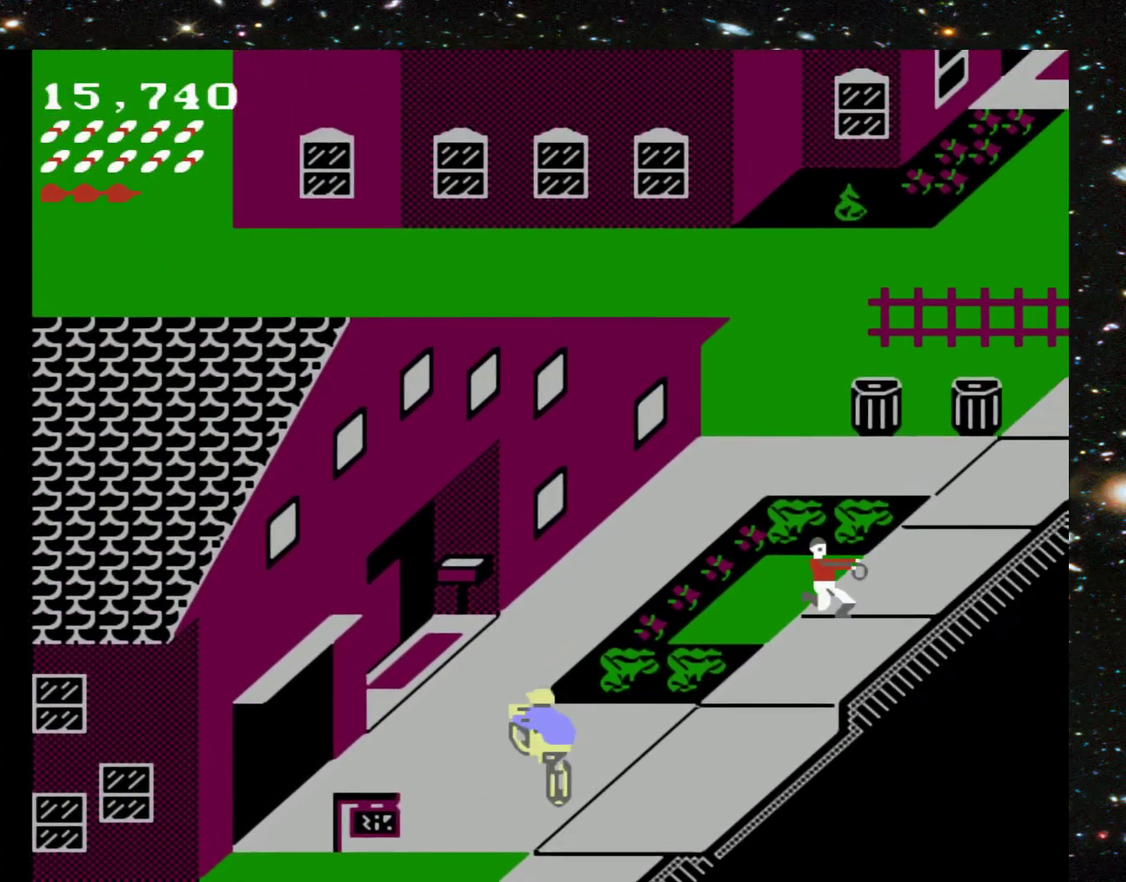
{"buttons": ["DPAD_UP", "DPAD_RIGHT"], "events": [[67, "DPAD_LEFT", "up"], [333, "DPAD_RIGHT", "down"]]}
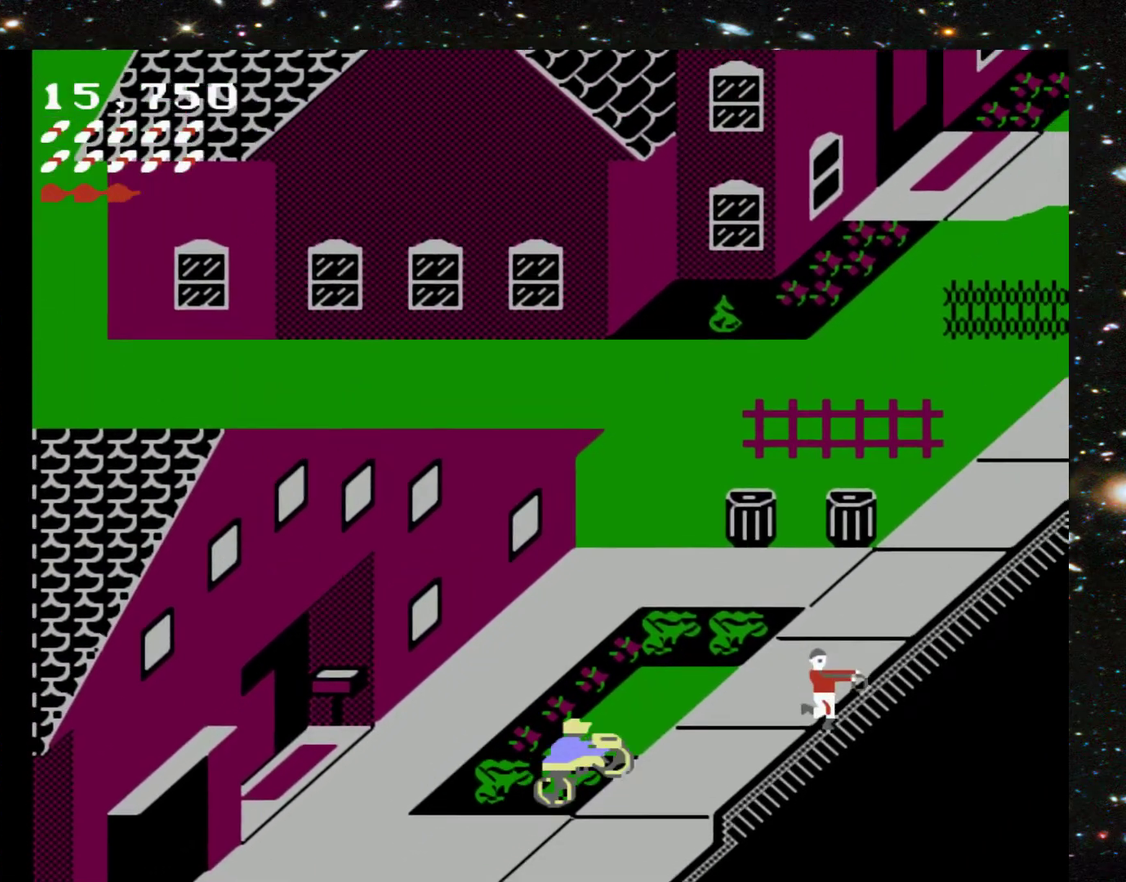
{"buttons": ["DPAD_UP"], "events": [[167, "DPAD_RIGHT", "up"]]}
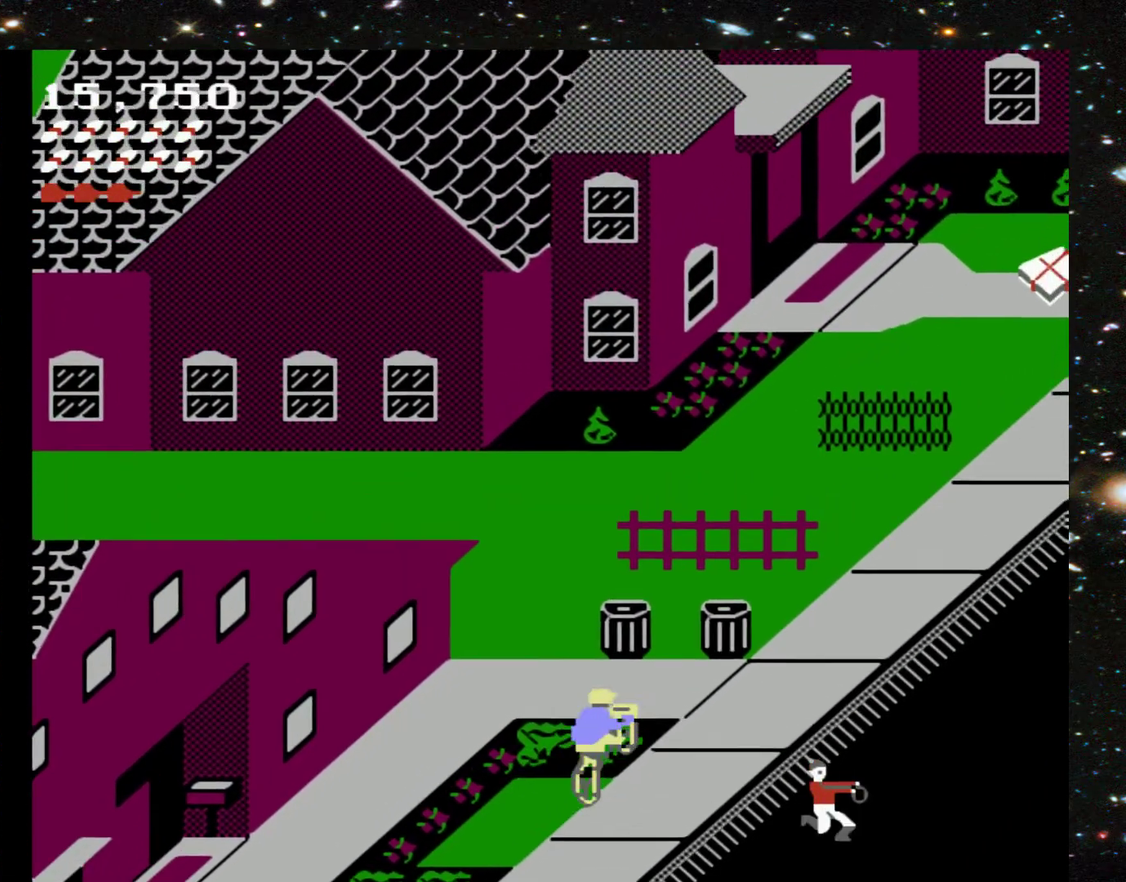
{"buttons": ["DPAD_UP"], "events": [[167, "DPAD_RIGHT", "down"], [300, "DPAD_RIGHT", "up"]]}
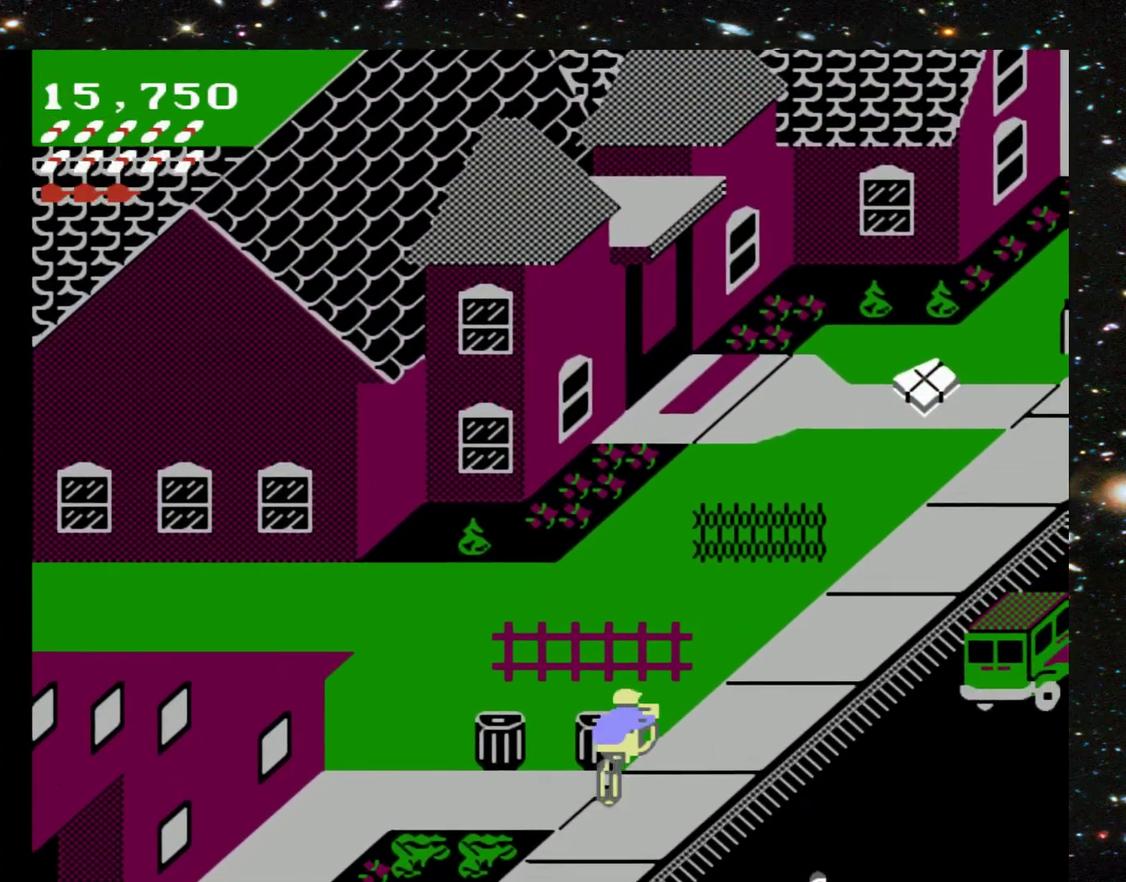
{"buttons": ["DPAD_UP"], "events": []}
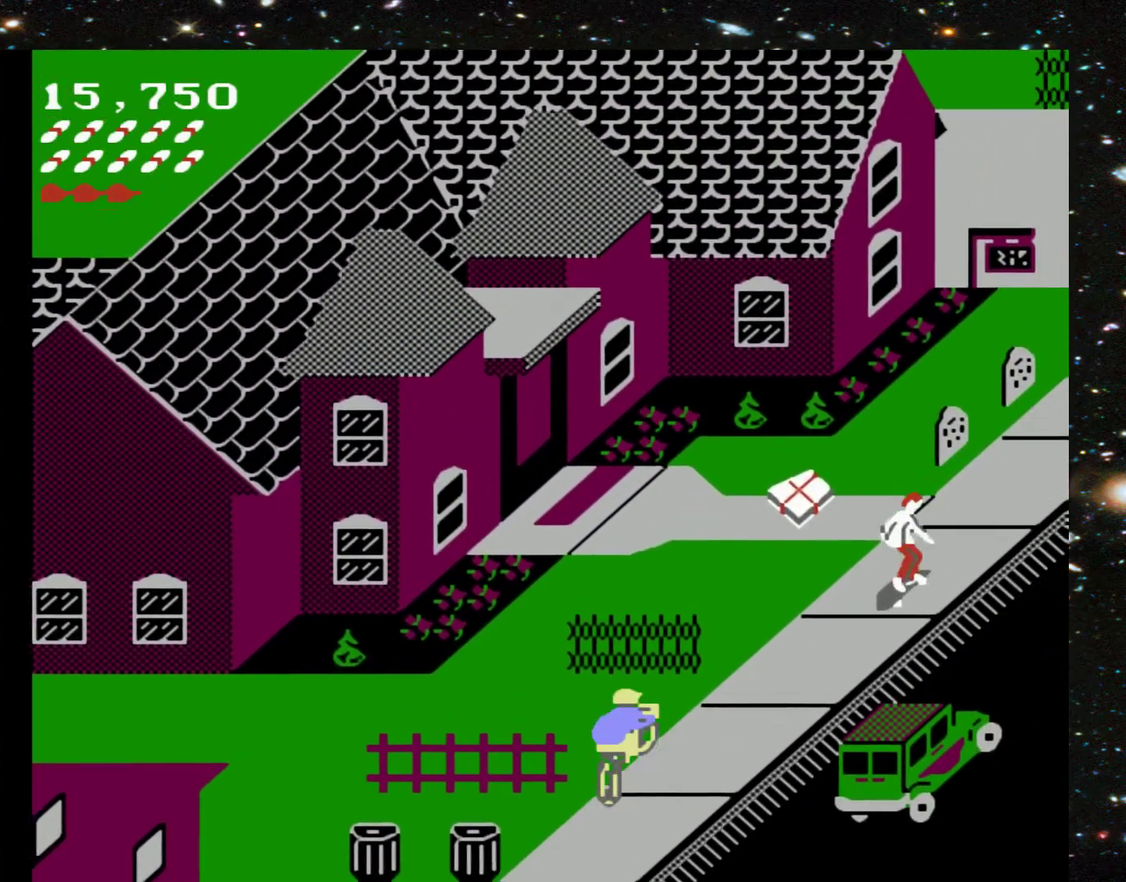
{"buttons": ["DPAD_UP"], "events": [[333, "DPAD_LEFT", "down"], [467, "DPAD_LEFT", "up"]]}
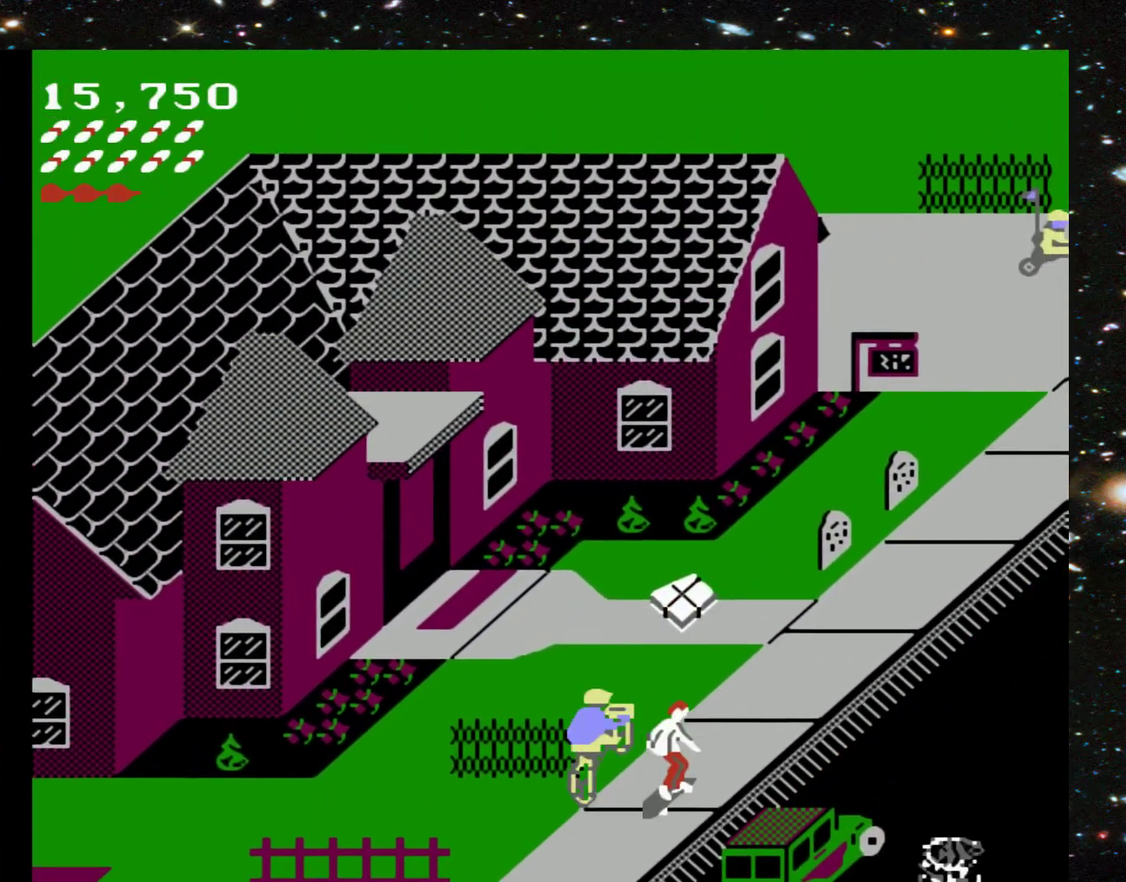
{"buttons": ["DPAD_UP", "DPAD_RIGHT"], "events": [[400, "DPAD_RIGHT", "down"]]}
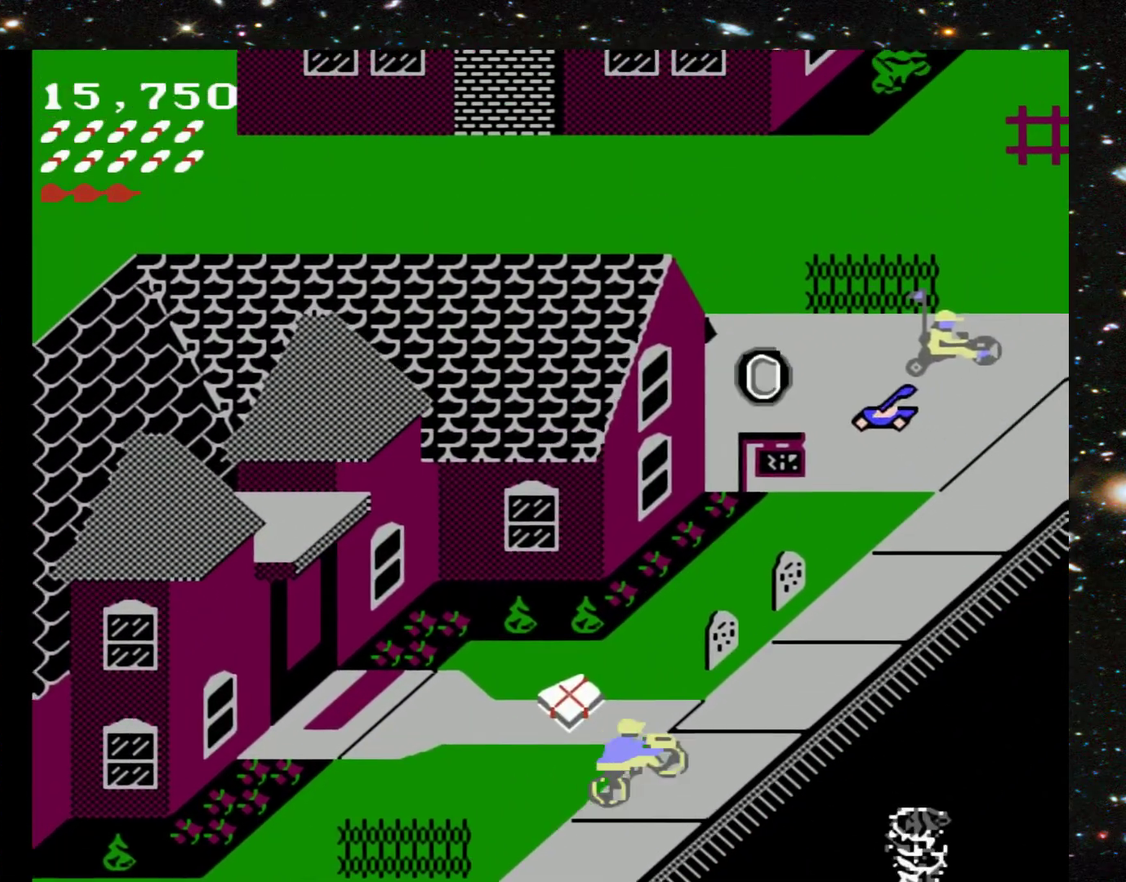
{"buttons": ["DPAD_UP"], "events": [[200, "DPAD_RIGHT", "up"]]}
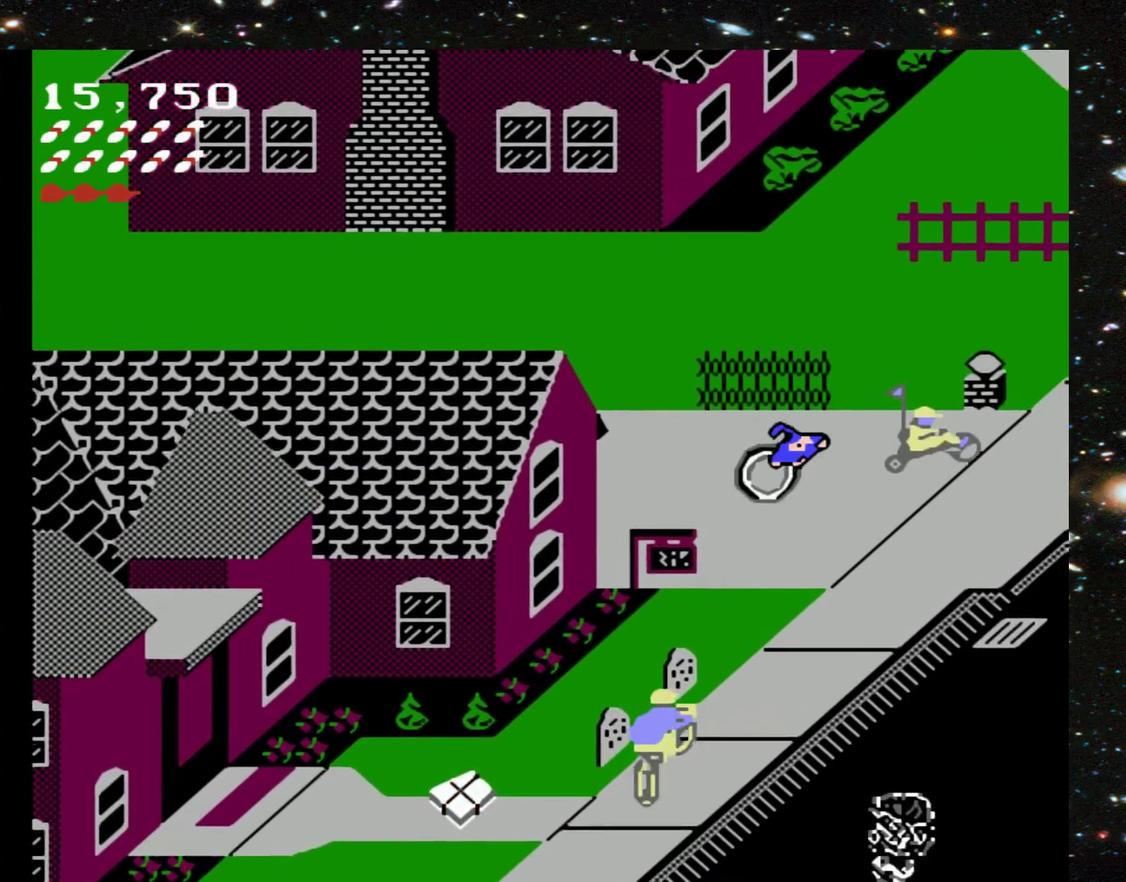
{"buttons": ["DPAD_UP", "DPAD_LEFT"], "events": [[433, "DPAD_LEFT", "down"]]}
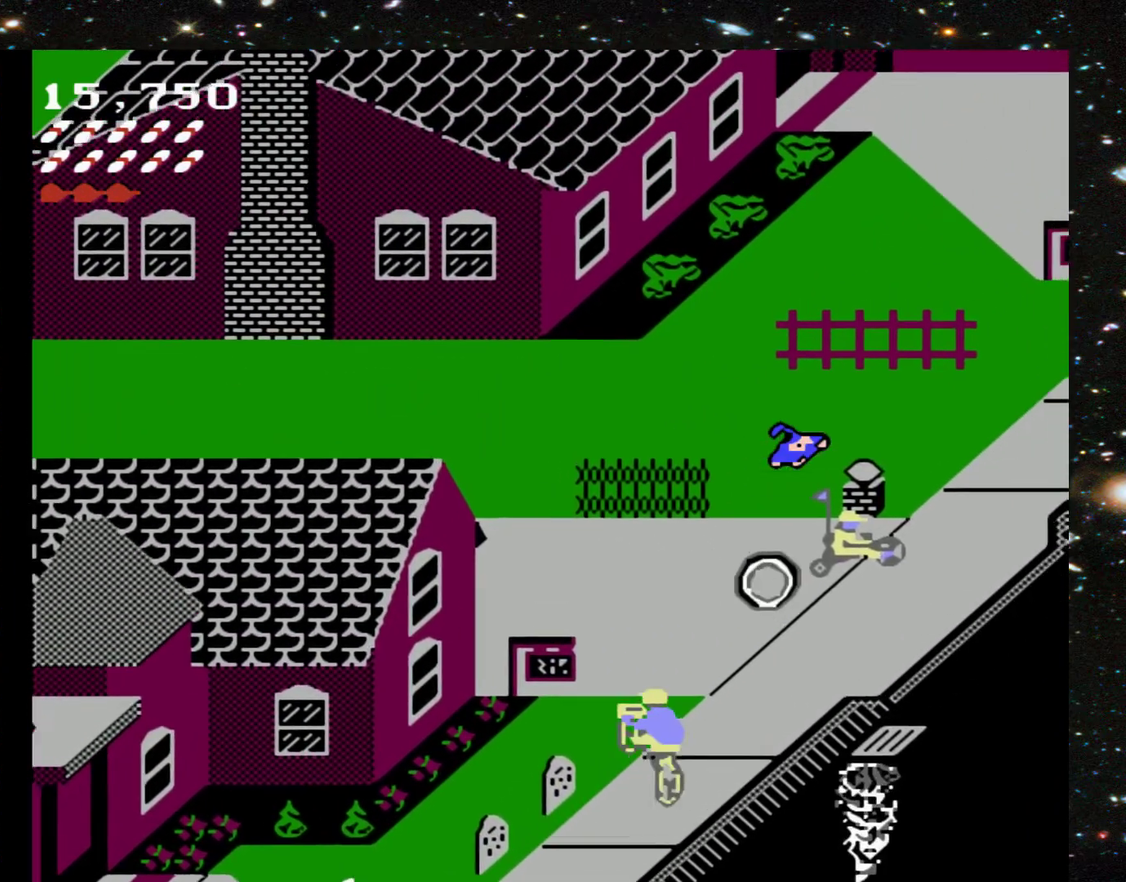
{"buttons": ["DPAD_UP", "DPAD_LEFT"], "events": []}